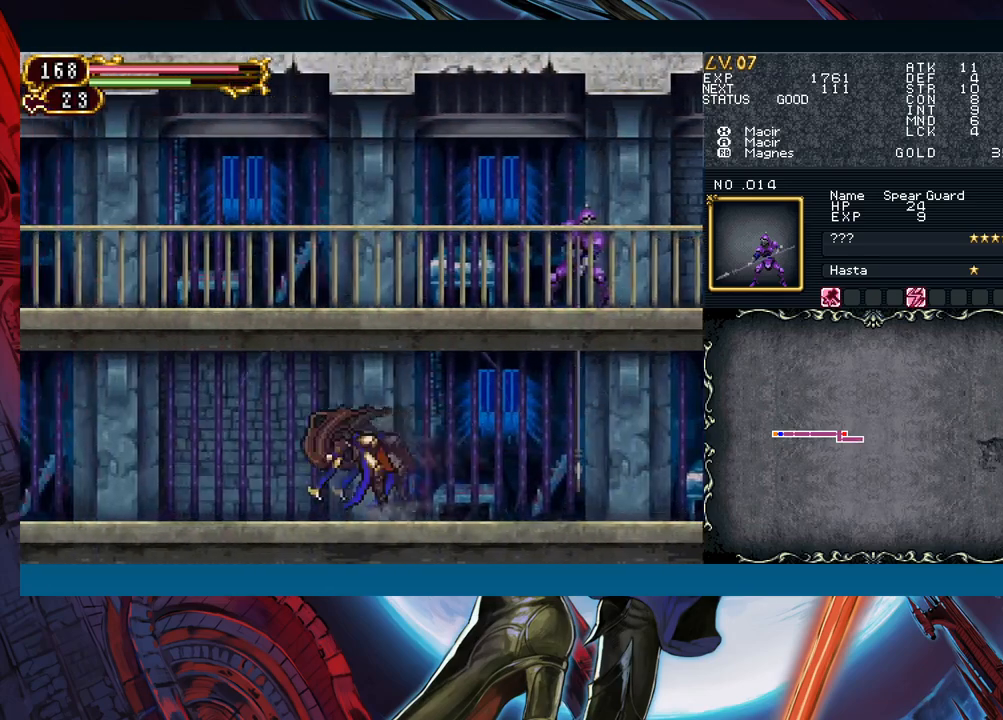
Gameplay with a controller (Xbox layout); each line is a JSON object with the inputs held at the frame after it. "events" lists button and stick changes between this image and that frame as [ms after this image, input, new state], when the widget could be followed in between. Not read: L2 R2.
{"buttons": ["Y", "R1"], "left_stick": "center", "right_stick": "center", "events": [[33, "R1", "down"], [50, "Y", "down"], [83, "R1", "up"], [100, "Y", "up"], [183, "R1", "down"], [183, "Y", "down"], [250, "R1", "up"], [250, "Y", "up"], [333, "R1", "down"], [333, "Y", "down"], [400, "R1", "up"], [400, "Y", "up"], [500, "R1", "down"], [500, "Y", "down"]]}
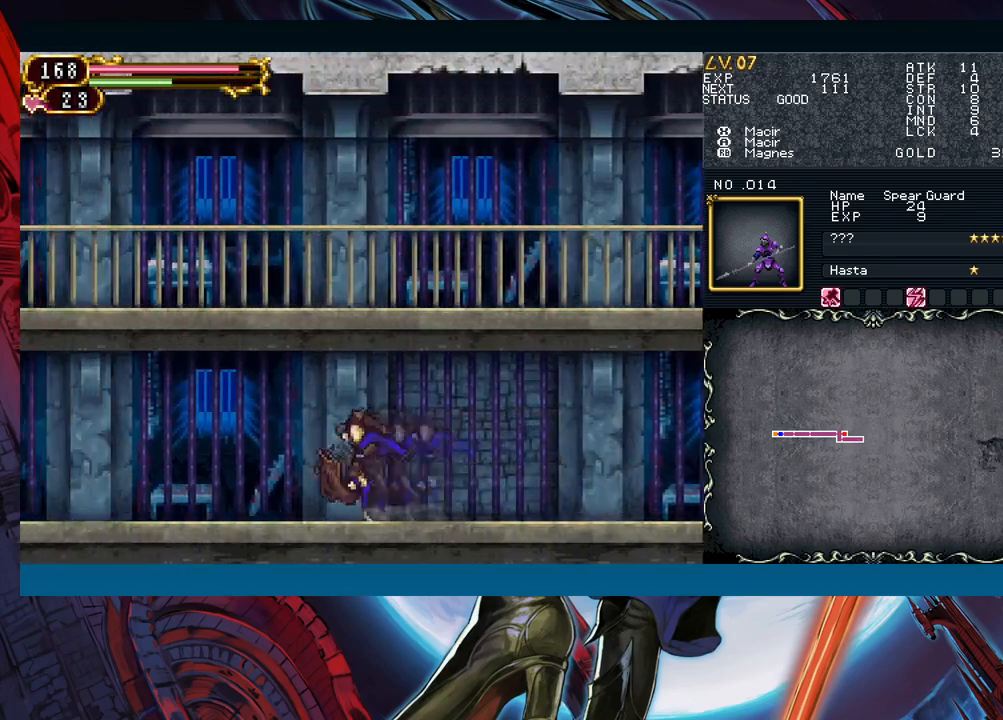
{"buttons": ["Y", "R1"], "left_stick": "center", "right_stick": "center", "events": [[50, "R1", "up"], [50, "Y", "up"], [150, "R1", "down"], [233, "R1", "up"], [283, "R1", "down"], [300, "Y", "down"], [367, "R1", "up"], [367, "Y", "up"], [433, "R1", "down"], [450, "Y", "down"]]}
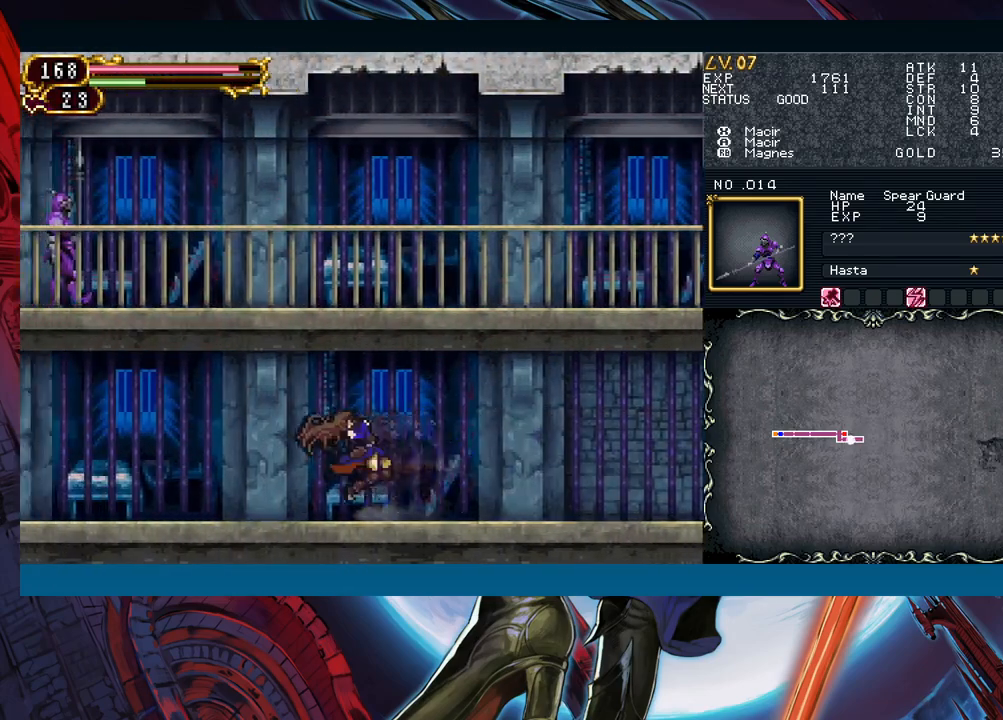
{"buttons": [], "left_stick": "center", "right_stick": "center", "events": [[17, "Y", "up"], [50, "R1", "up"], [83, "R1", "down"], [117, "Y", "down"], [183, "R1", "up"], [183, "Y", "up"], [267, "R1", "down"], [267, "Y", "down"], [333, "Y", "up"], [367, "R1", "up"], [400, "R1", "down"], [417, "Y", "down"], [483, "R1", "up"], [500, "Y", "up"]]}
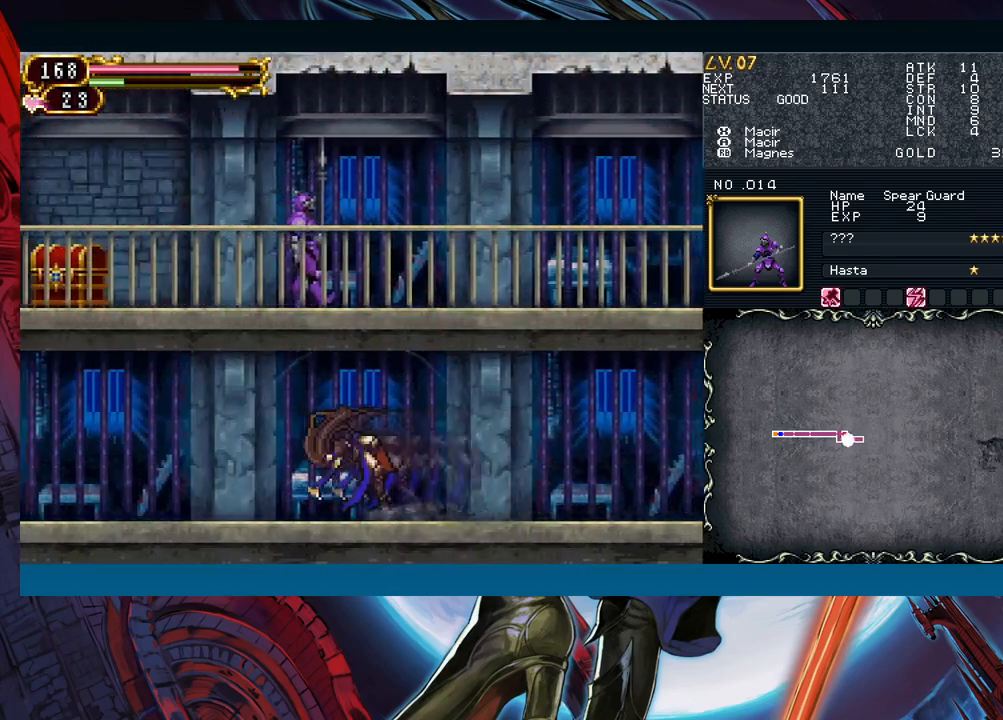
{"buttons": [], "left_stick": "center", "right_stick": "center", "events": [[67, "Y", "down"], [83, "R1", "down"], [150, "R1", "up"], [150, "Y", "up"], [217, "R1", "down"], [233, "Y", "down"], [283, "R1", "up"], [283, "Y", "up"], [367, "R1", "down"], [367, "Y", "down"], [450, "R1", "up"], [467, "Y", "up"]]}
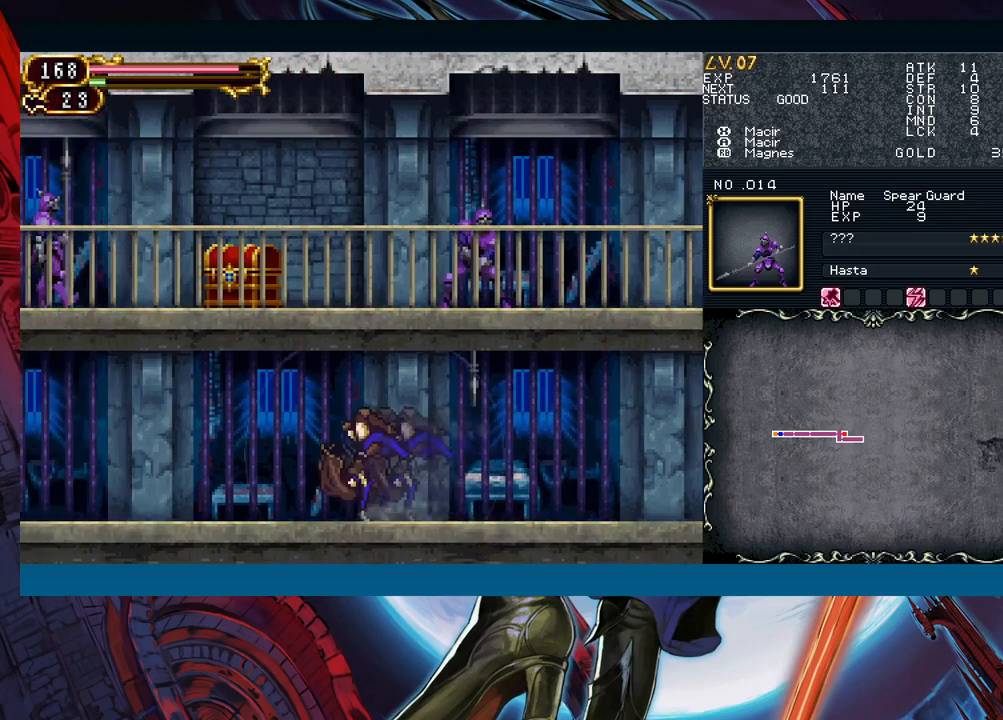
{"buttons": [], "left_stick": "left", "right_stick": "center", "events": [[17, "Y", "down"], [33, "R1", "down"], [83, "R1", "up"], [183, "Y", "up"], [200, "B", "down"], [200, "left_stick", "left"], [300, "B", "up"]]}
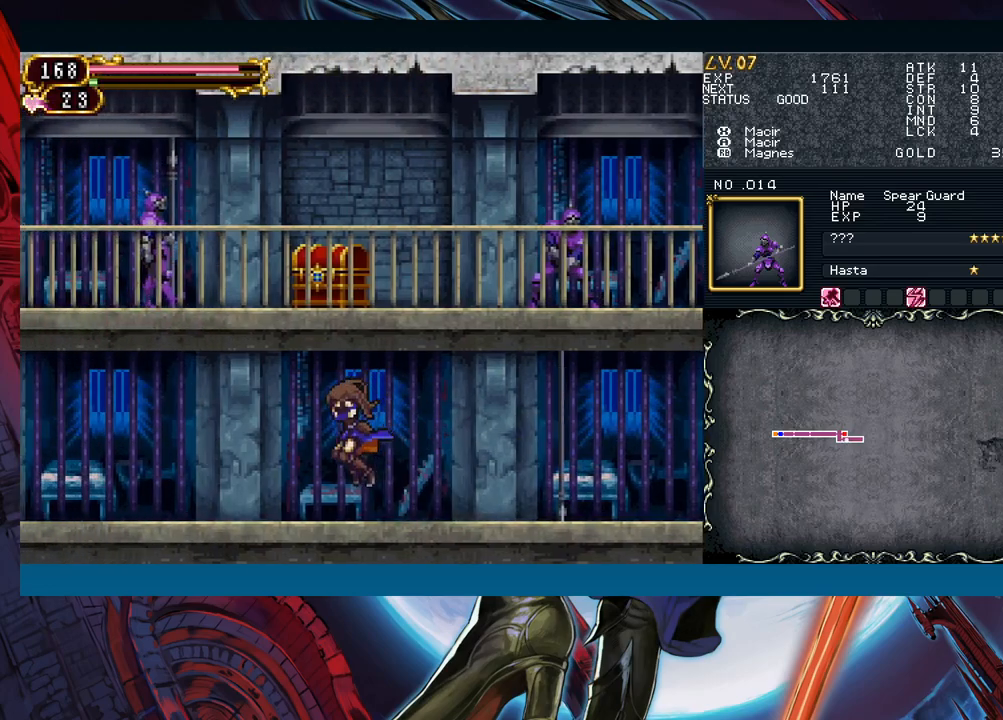
{"buttons": [], "left_stick": "left", "right_stick": "center", "events": [[33, "Y", "down"], [33, "left_stick", "right"], [83, "B", "down"], [83, "Y", "up"], [117, "B", "up"], [133, "left_stick", "left"], [367, "left_stick", "right"], [383, "Y", "down"], [400, "B", "down"], [400, "Y", "up"], [450, "B", "up"], [450, "left_stick", "left"]]}
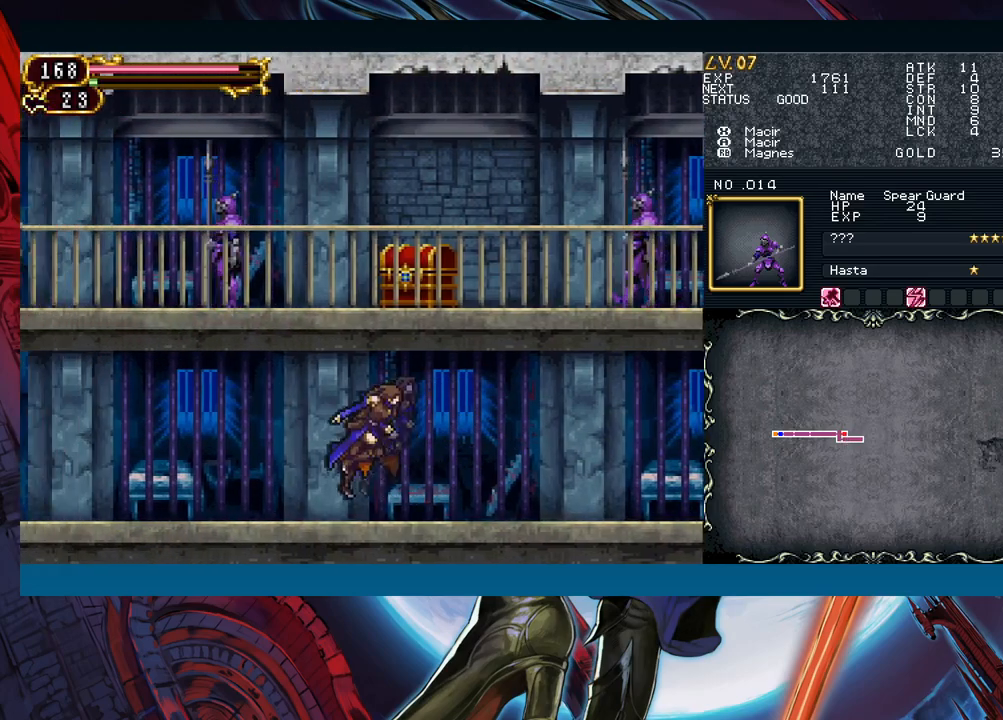
{"buttons": ["Y"], "left_stick": "right", "right_stick": "center", "events": [[183, "left_stick", "right"], [200, "Y", "down"], [217, "Y", "up"], [233, "B", "down"], [250, "B", "up"], [267, "left_stick", "left"], [500, "Y", "down"], [500, "left_stick", "right"]]}
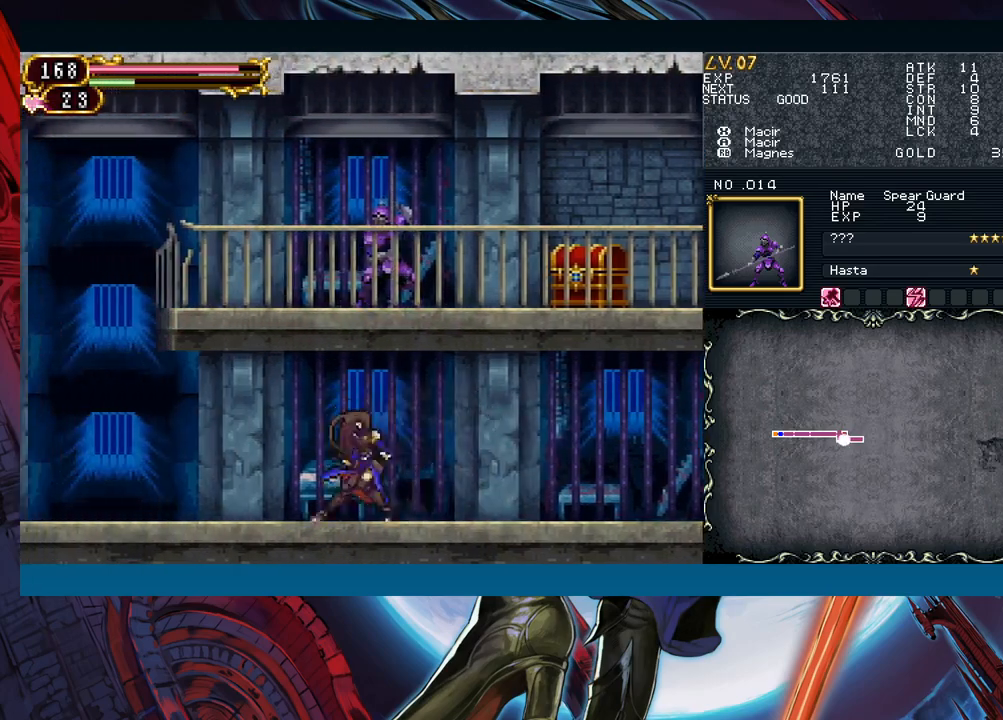
{"buttons": [], "left_stick": "left", "right_stick": "center", "events": [[33, "B", "down"], [33, "Y", "up"], [67, "B", "up"], [83, "left_stick", "left"], [283, "left_stick", "right"], [300, "Y", "down"], [350, "B", "down"], [350, "Y", "up"], [383, "B", "up"], [383, "left_stick", "left"]]}
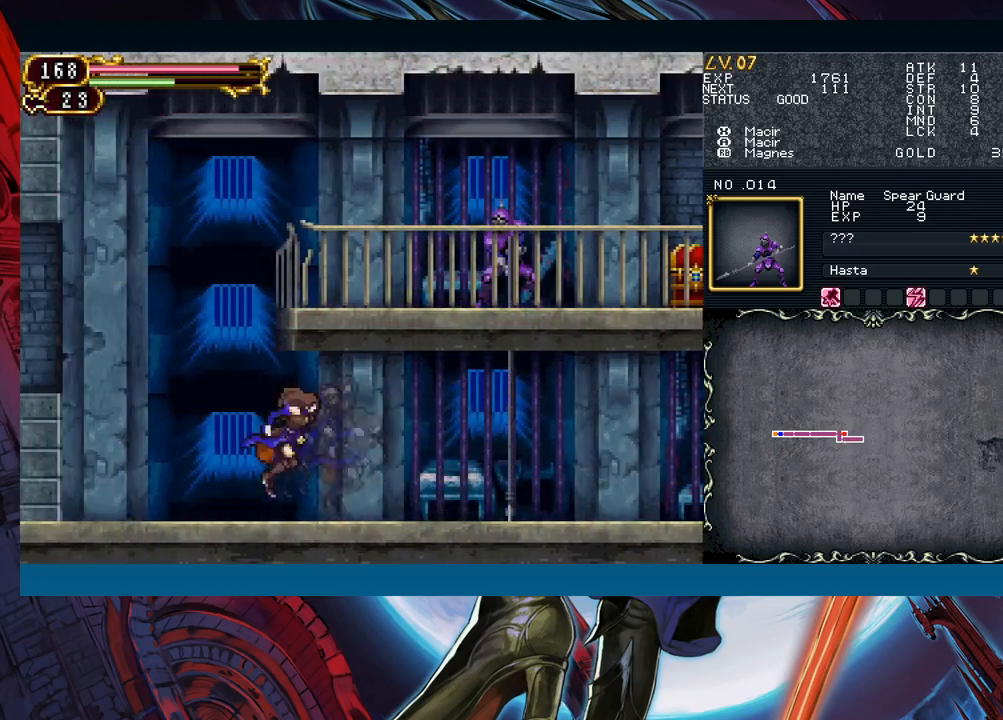
{"buttons": [], "left_stick": "center", "right_stick": "center", "events": [[33, "START", "down"], [83, "left_stick", "center"], [117, "START", "up"], [250, "A", "down"], [317, "A", "up"], [333, "A", "down"], [417, "A", "up"], [433, "A", "down"], [500, "A", "up"]]}
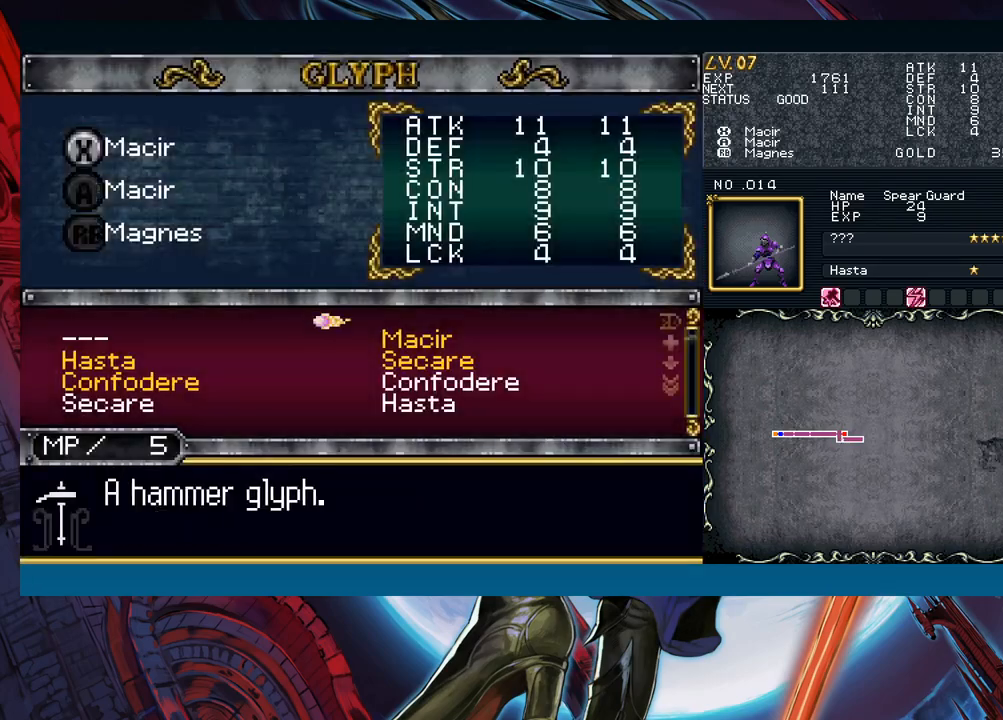
{"buttons": [], "left_stick": "center", "right_stick": "center", "events": [[67, "A", "down"], [133, "A", "up"]]}
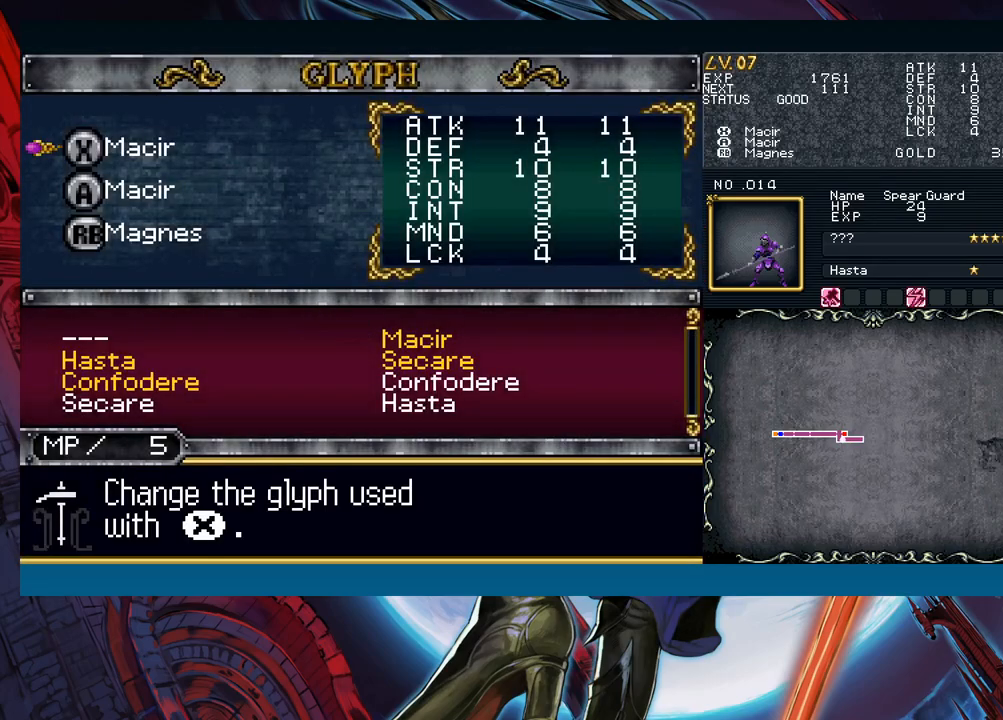
{"buttons": [], "left_stick": "center", "right_stick": "center", "events": [[33, "A", "down"], [100, "A", "up"], [200, "left_stick", "down"], [283, "left_stick", "left"], [400, "left_stick", "down-right"], [450, "left_stick", "center"]]}
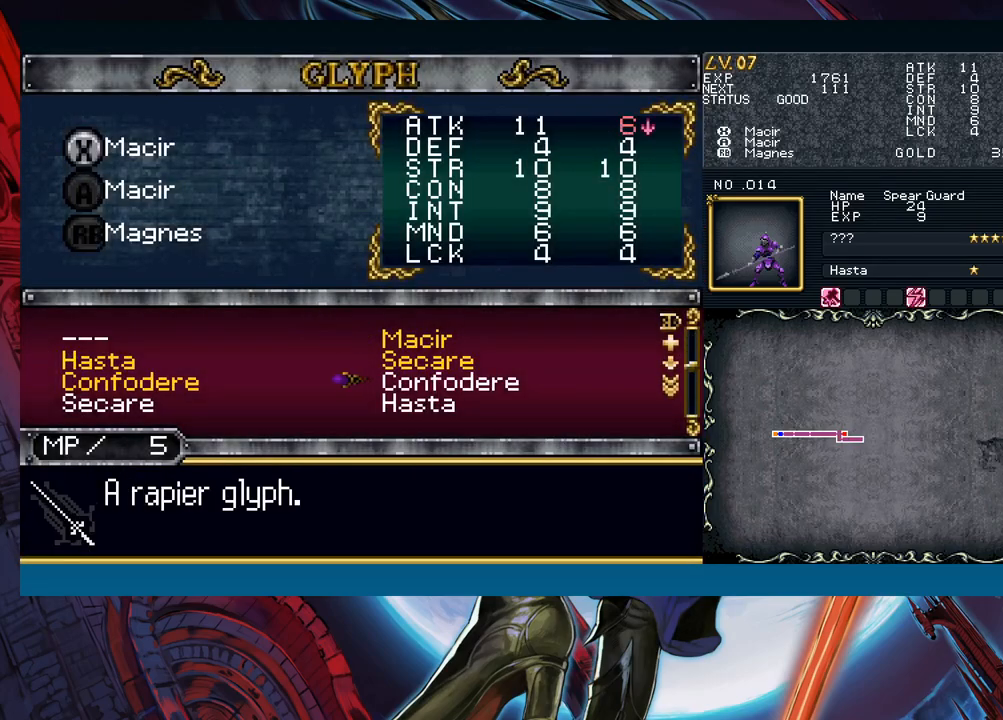
{"buttons": [], "left_stick": "center", "right_stick": "center", "events": [[17, "left_stick", "down"], [117, "left_stick", "center"], [167, "left_stick", "down"], [283, "left_stick", "center"], [333, "left_stick", "down"], [433, "left_stick", "center"]]}
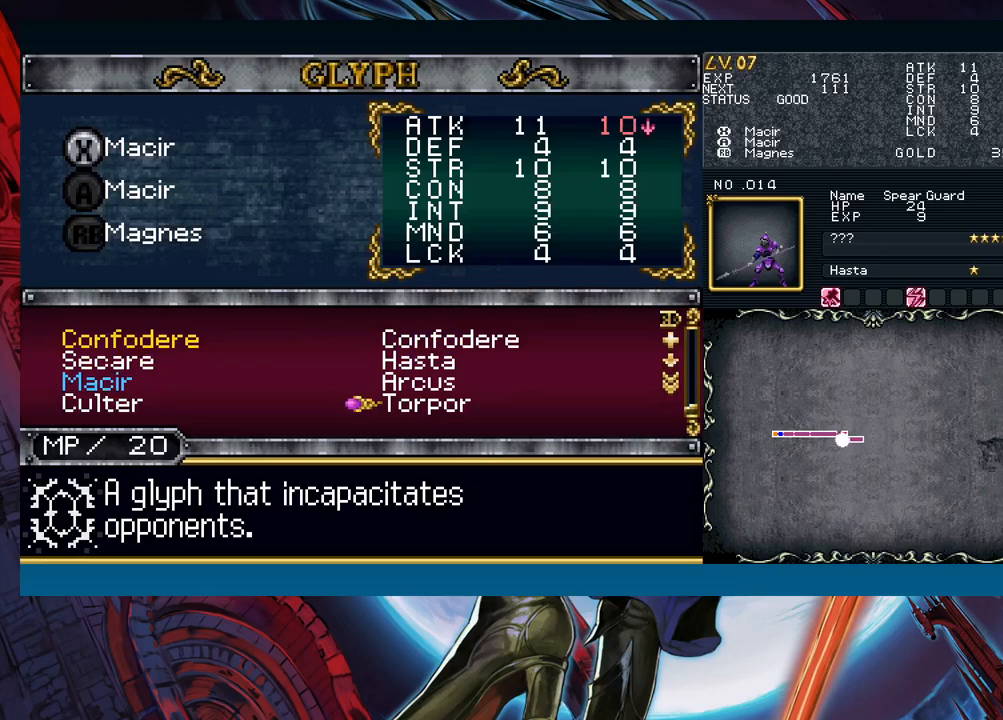
{"buttons": ["A"], "left_stick": "center", "right_stick": "center", "events": [[33, "left_stick", "left"], [183, "left_stick", "center"], [433, "A", "down"]]}
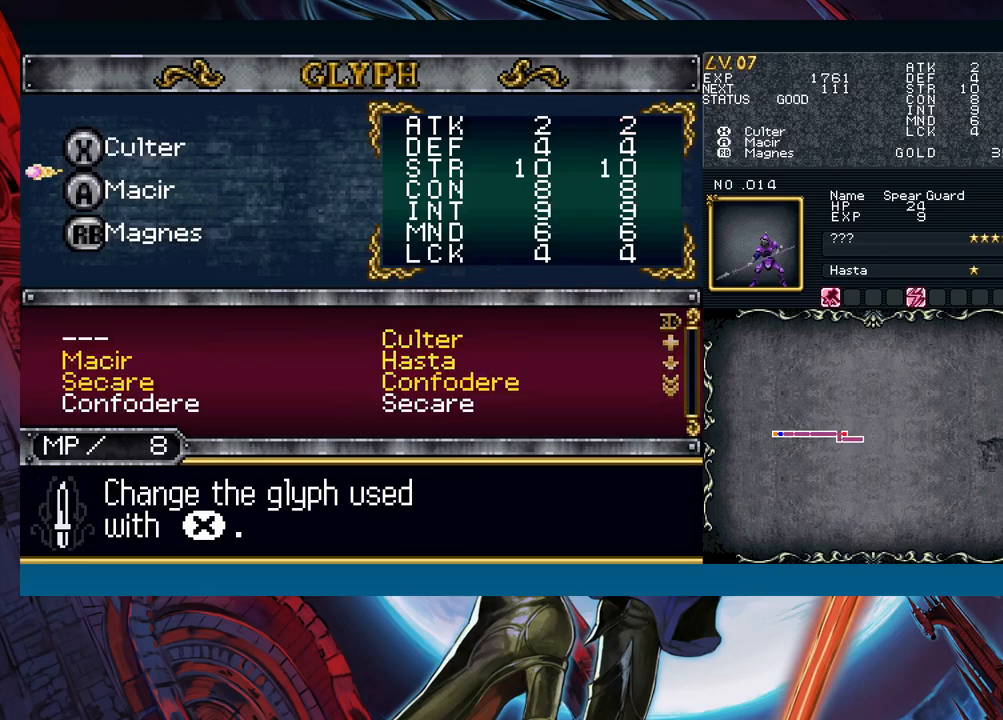
{"buttons": ["A"], "left_stick": "center", "right_stick": "center", "events": [[17, "A", "up"], [67, "left_stick", "down"], [133, "A", "down"], [133, "left_stick", "center"], [233, "A", "up"], [267, "left_stick", "right"], [367, "left_stick", "center"], [500, "A", "down"]]}
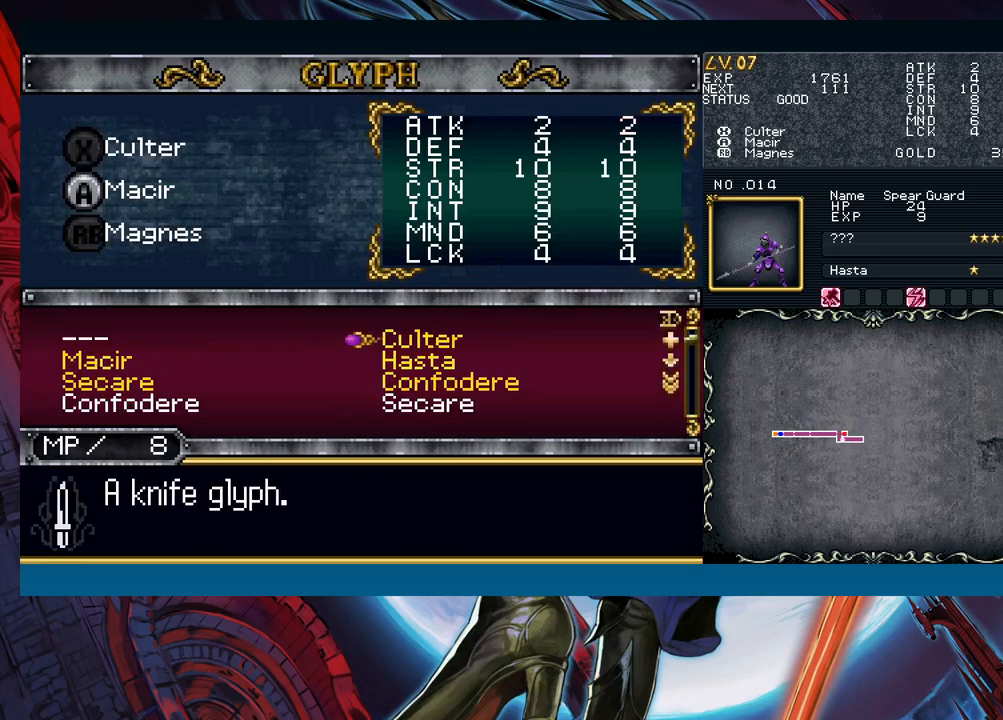
{"buttons": [], "left_stick": "center", "right_stick": "center", "events": [[100, "A", "up"], [233, "B", "down"], [300, "B", "up"], [400, "B", "down"], [483, "B", "up"]]}
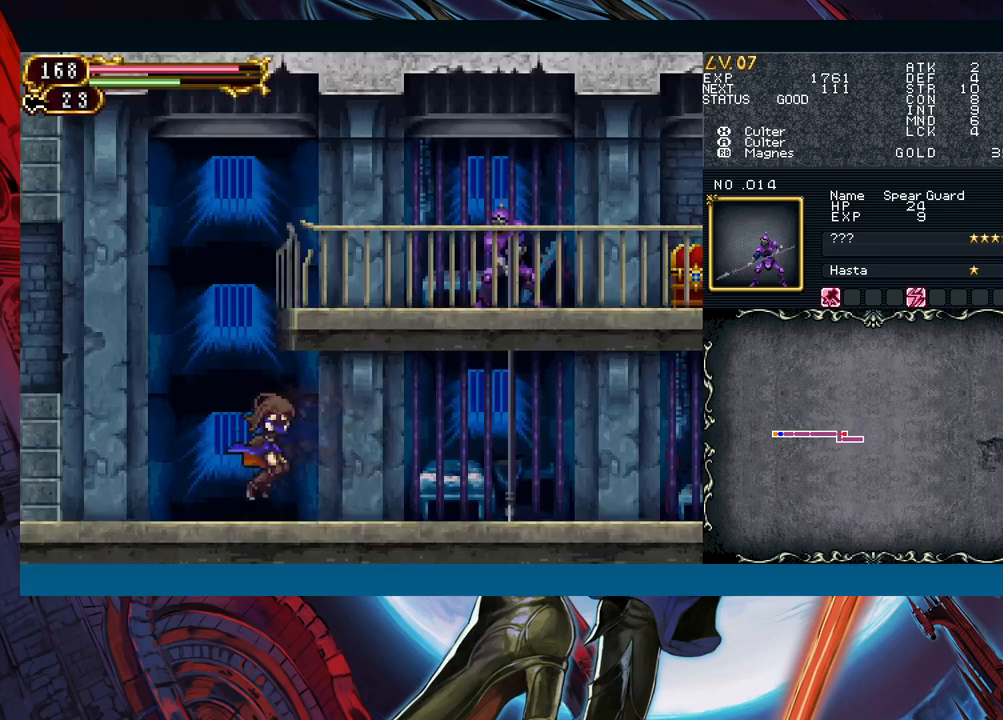
{"buttons": [], "left_stick": "left", "right_stick": "center", "events": [[50, "B", "down"], [150, "B", "up"], [183, "left_stick", "left"]]}
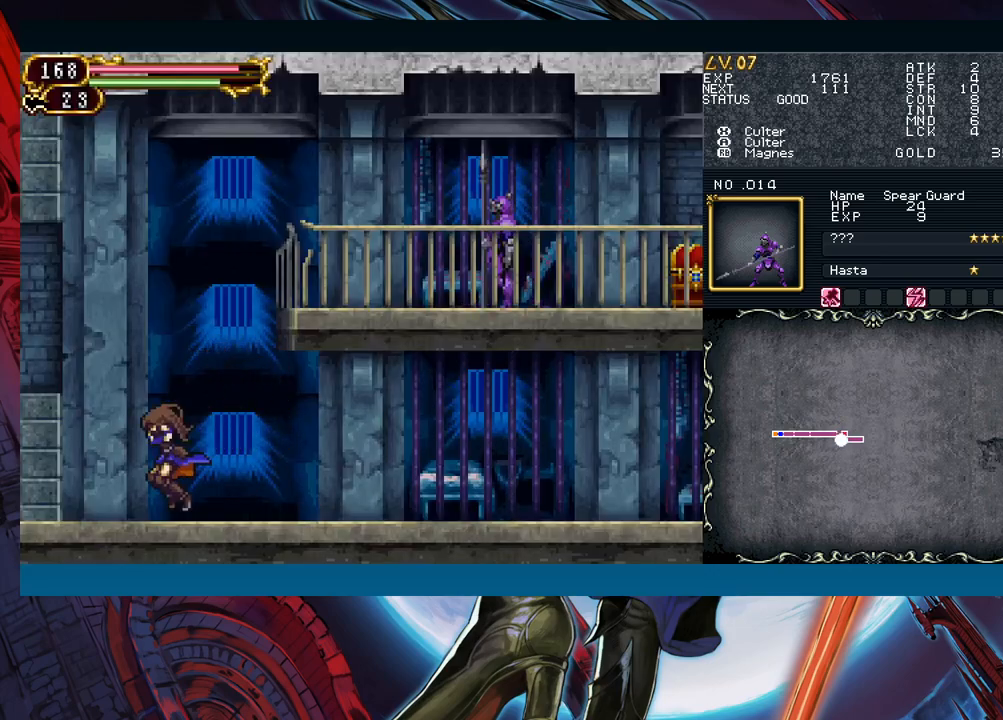
{"buttons": [], "left_stick": "center", "right_stick": "center", "events": [[117, "B", "down"], [317, "B", "up"], [500, "left_stick", "center"]]}
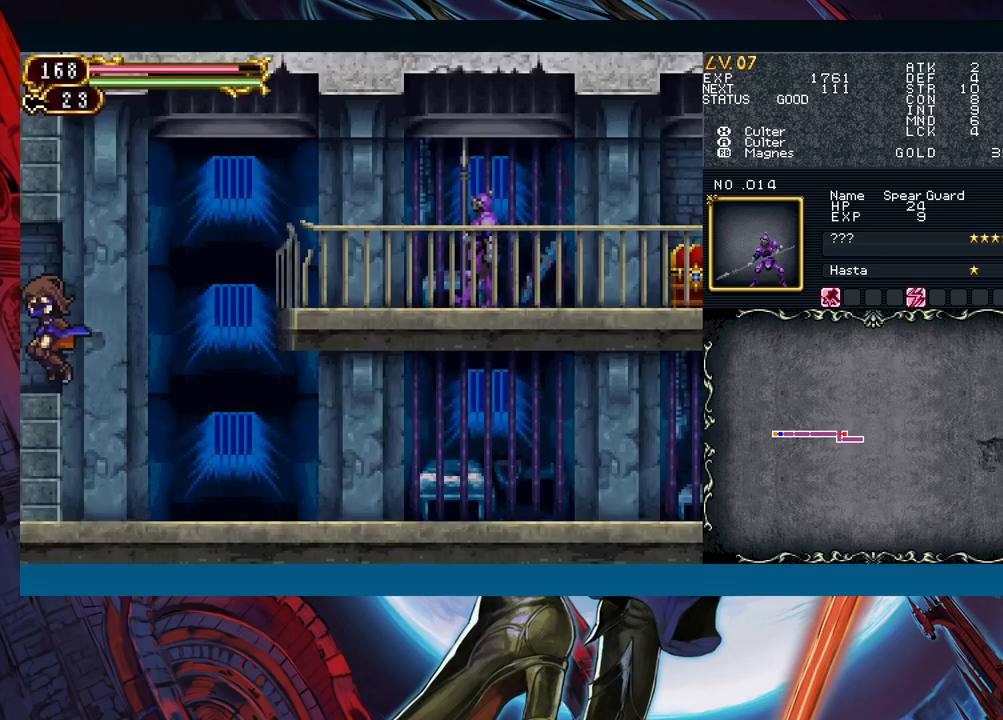
{"buttons": [], "left_stick": "center", "right_stick": "center", "events": [[17, "left_stick", "right"], [67, "left_stick", "center"], [117, "B", "down"], [183, "A", "down"], [200, "B", "up"], [283, "A", "up"], [383, "X", "down"], [483, "X", "up"]]}
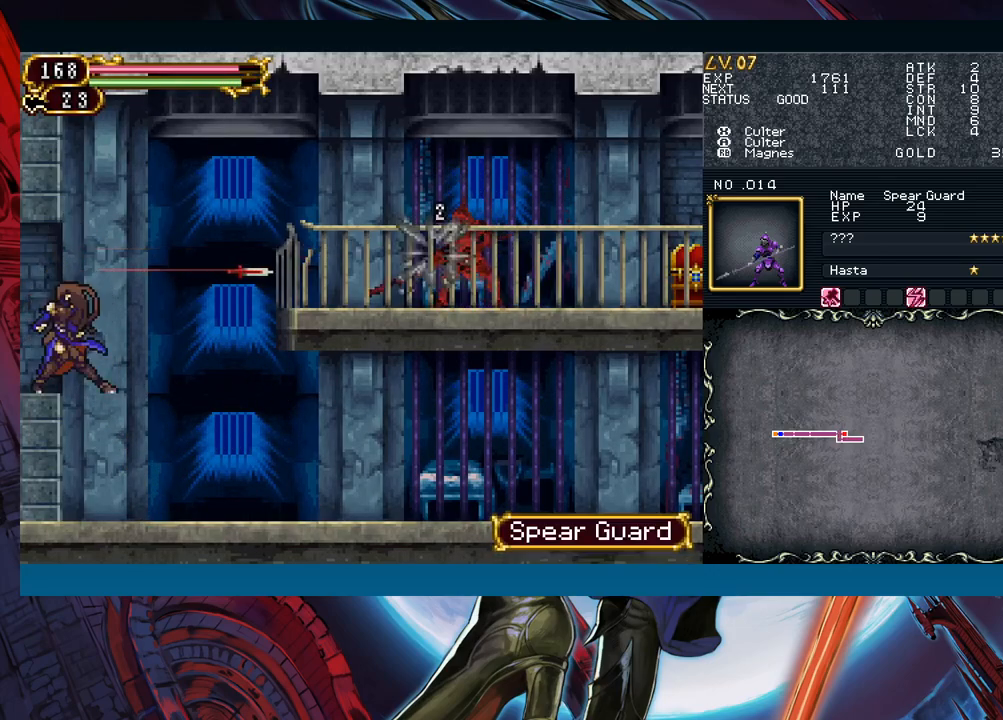
{"buttons": ["A"], "left_stick": "center", "right_stick": "center", "events": [[100, "A", "down"], [183, "A", "up"], [267, "X", "down"], [350, "X", "up"], [467, "A", "down"]]}
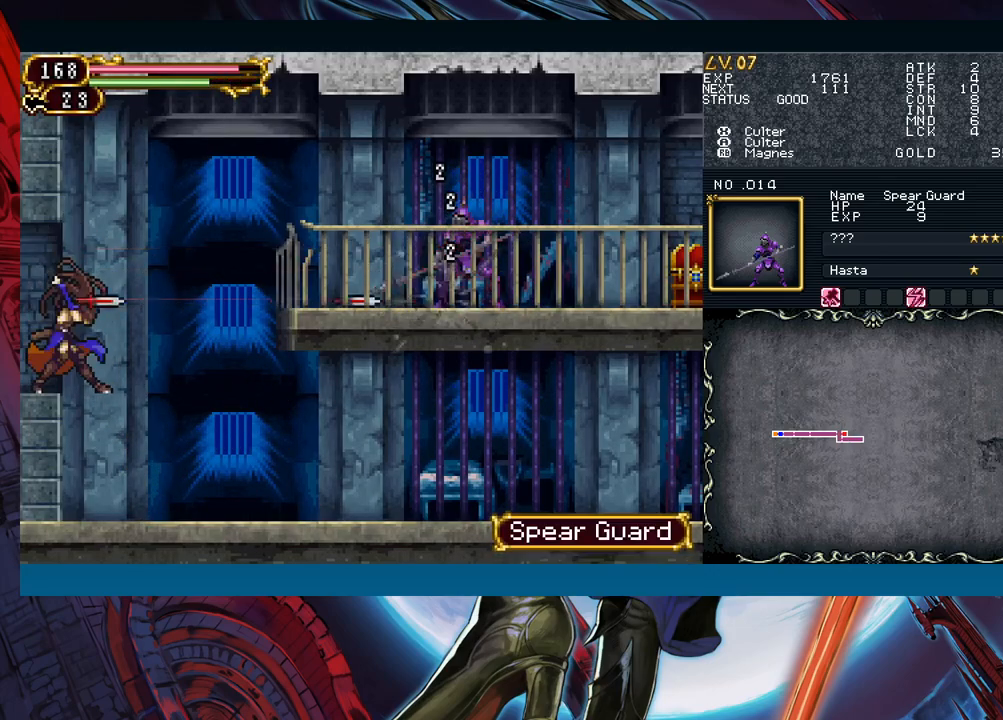
{"buttons": ["X"], "left_stick": "center", "right_stick": "center", "events": [[33, "A", "up"], [133, "X", "down"], [200, "X", "up"], [317, "A", "down"], [400, "A", "up"], [500, "X", "down"]]}
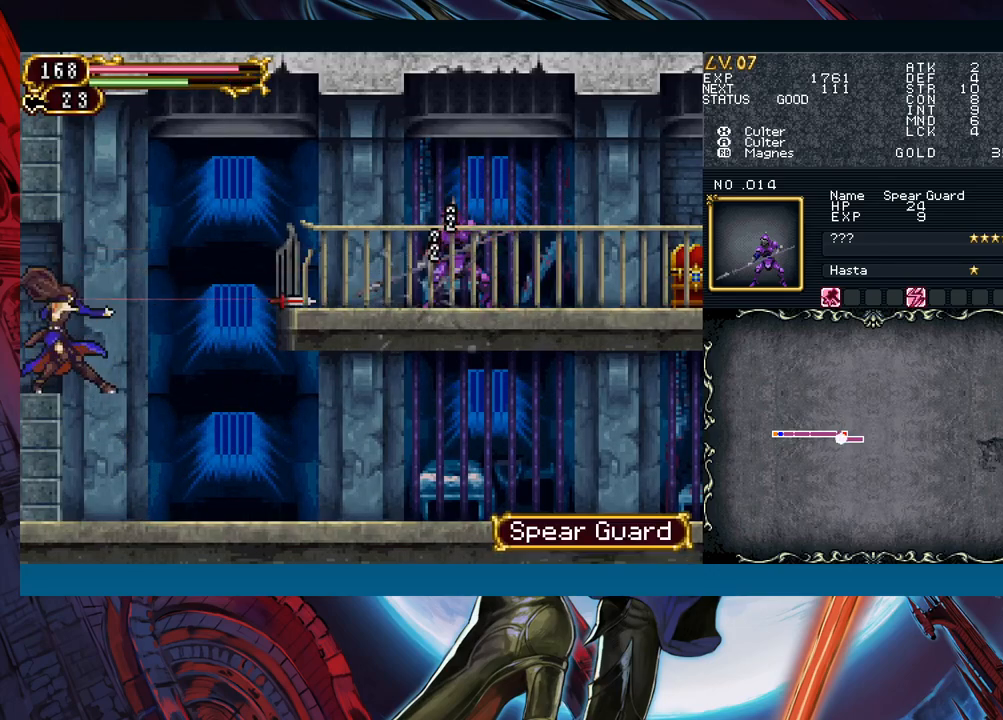
{"buttons": [], "left_stick": "center", "right_stick": "center", "events": [[83, "X", "up"], [200, "A", "down"], [267, "A", "up"], [350, "X", "down"], [433, "X", "up"]]}
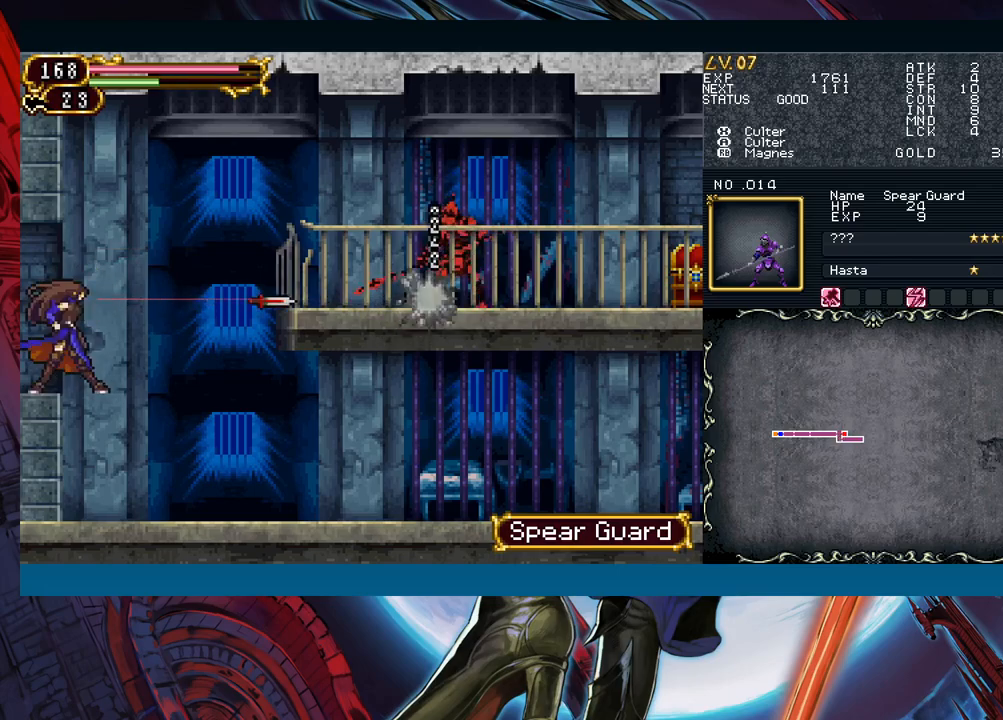
{"buttons": [], "left_stick": "center", "right_stick": "center", "events": [[33, "A", "down"], [117, "A", "up"], [200, "X", "down"], [267, "X", "up"], [350, "A", "down"], [467, "A", "up"]]}
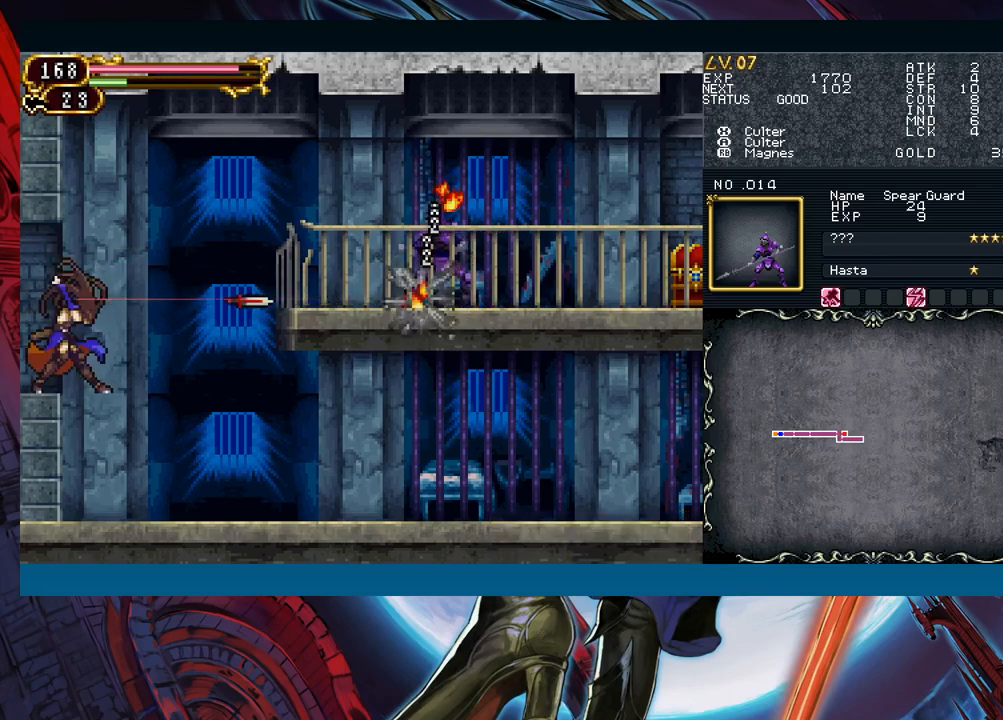
{"buttons": [], "left_stick": "center", "right_stick": "center", "events": []}
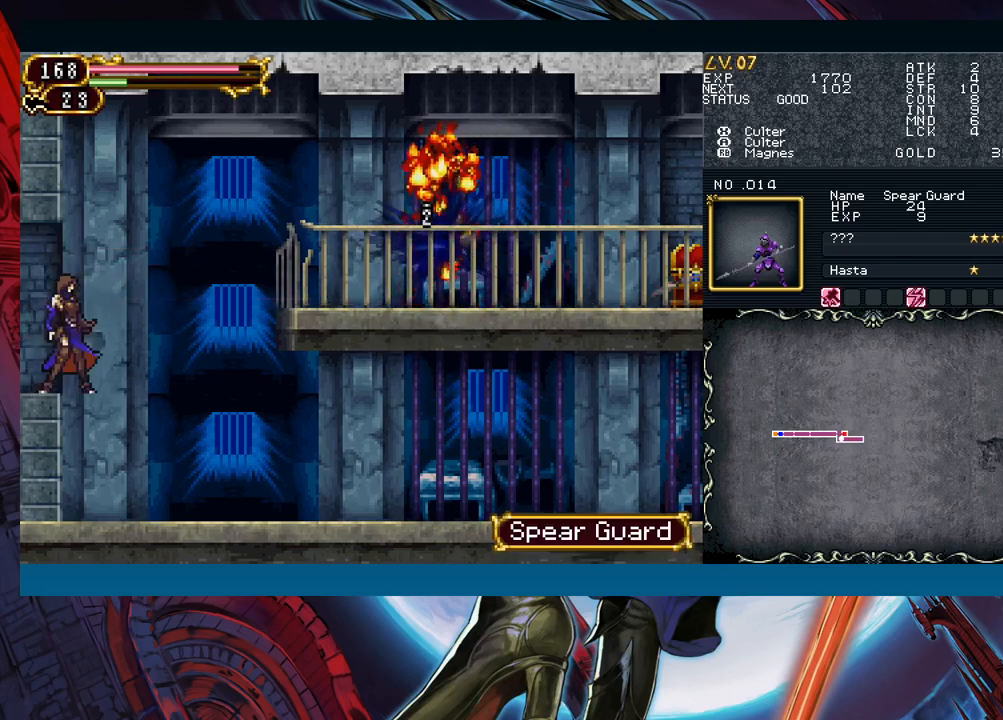
{"buttons": ["B"], "left_stick": "right", "right_stick": "center", "events": [[17, "left_stick", "right"], [100, "B", "down"]]}
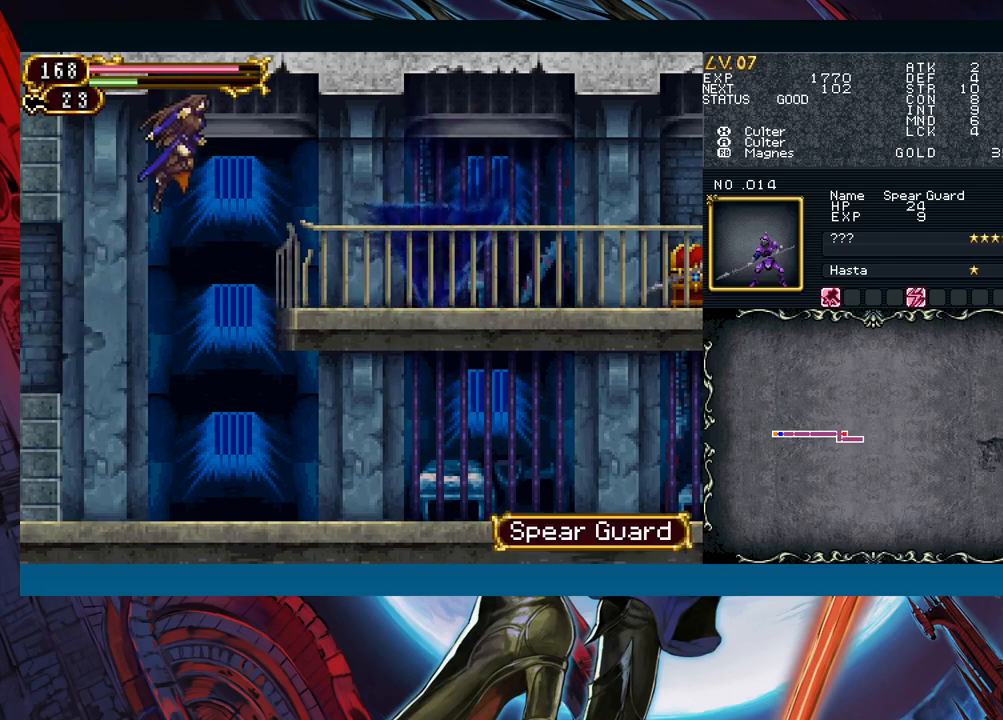
{"buttons": [], "left_stick": "right", "right_stick": "center", "events": [[283, "B", "up"]]}
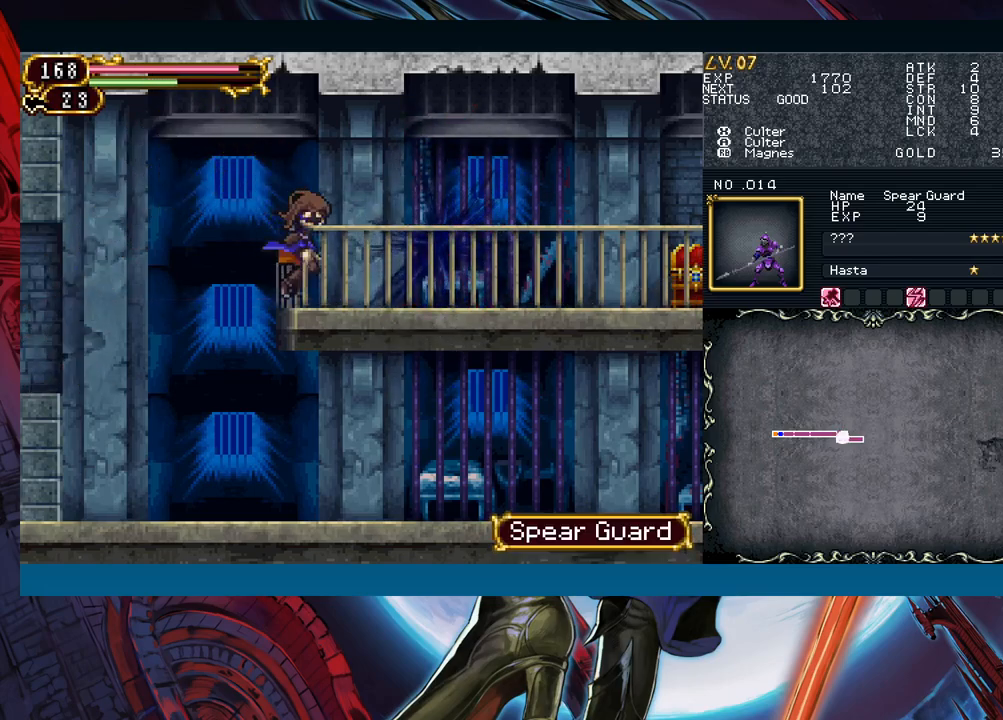
{"buttons": [], "left_stick": "down-right", "right_stick": "center", "events": [[200, "left_stick", "down-right"], [250, "X", "down"], [317, "X", "up"], [433, "A", "down"], [500, "A", "up"]]}
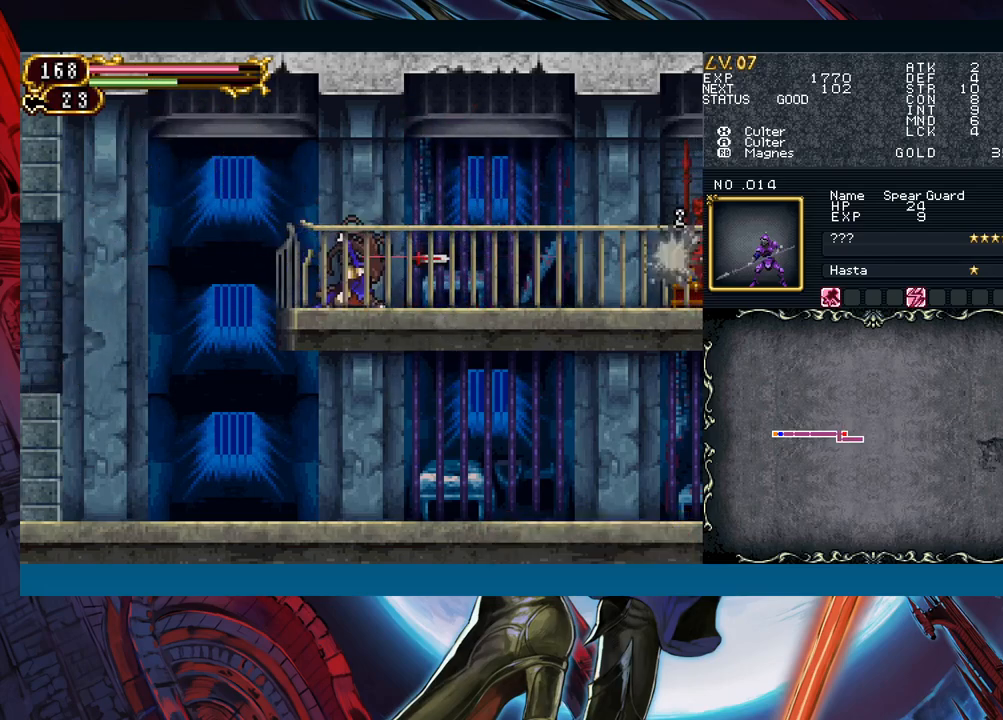
{"buttons": [], "left_stick": "down-right", "right_stick": "center", "events": [[100, "X", "down"], [150, "X", "up"], [267, "A", "down"], [333, "A", "up"], [417, "X", "down"], [483, "X", "up"]]}
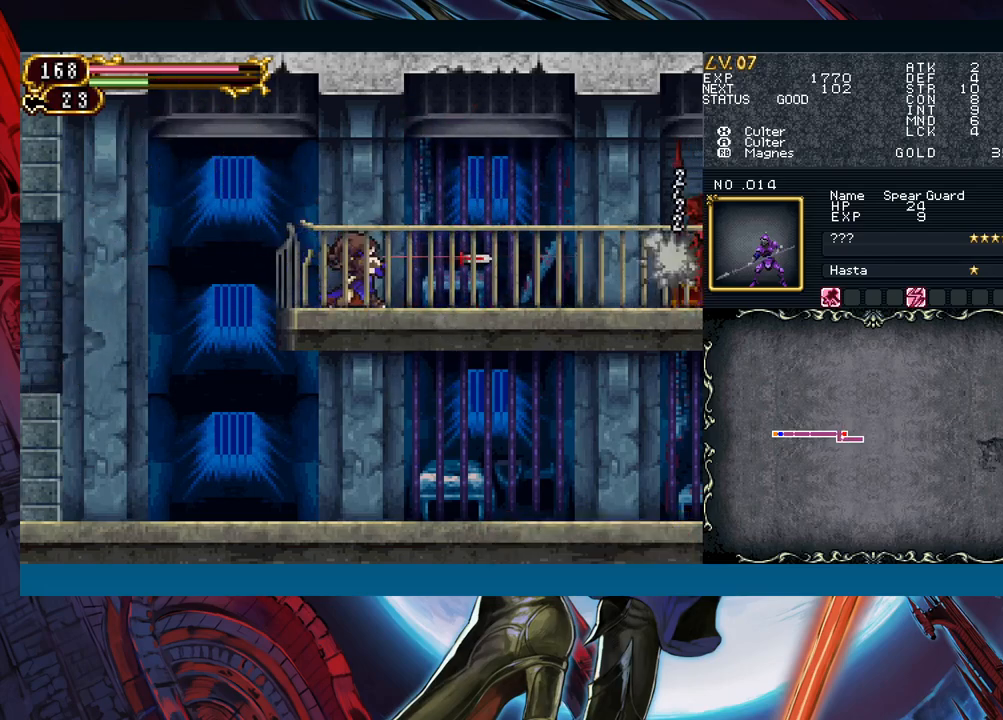
{"buttons": [], "left_stick": "down-right", "right_stick": "center", "events": [[83, "A", "down"], [167, "A", "up"], [267, "X", "down"], [317, "X", "up"], [433, "A", "down"], [500, "A", "up"]]}
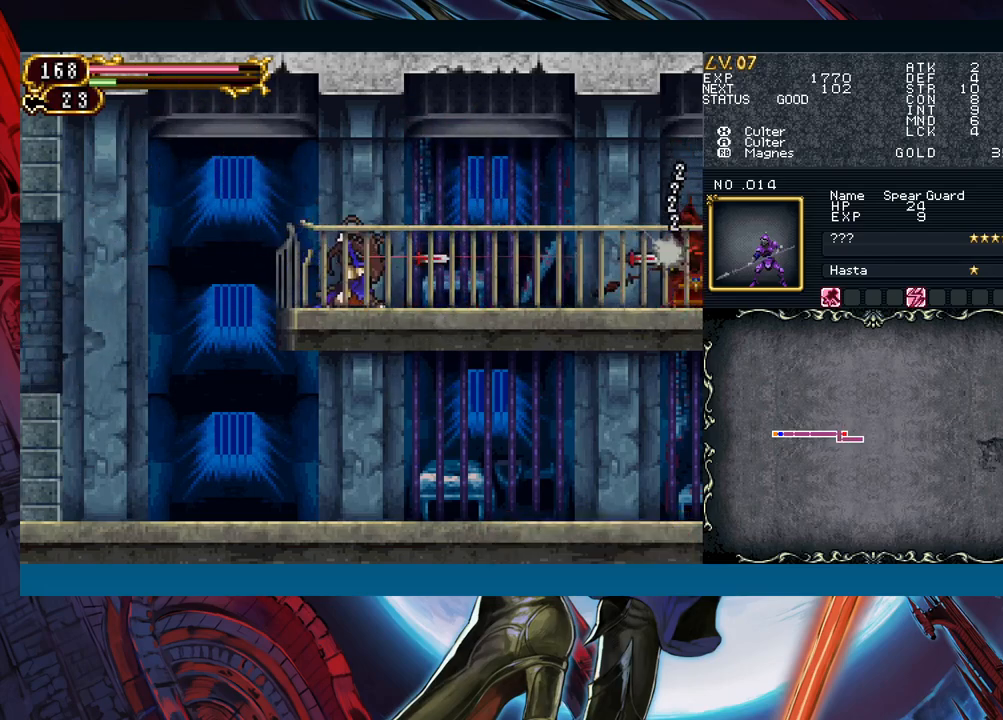
{"buttons": [], "left_stick": "down-right", "right_stick": "center", "events": [[83, "X", "down"], [150, "X", "up"], [267, "A", "down"], [333, "A", "up"], [433, "X", "down"], [467, "X", "up"]]}
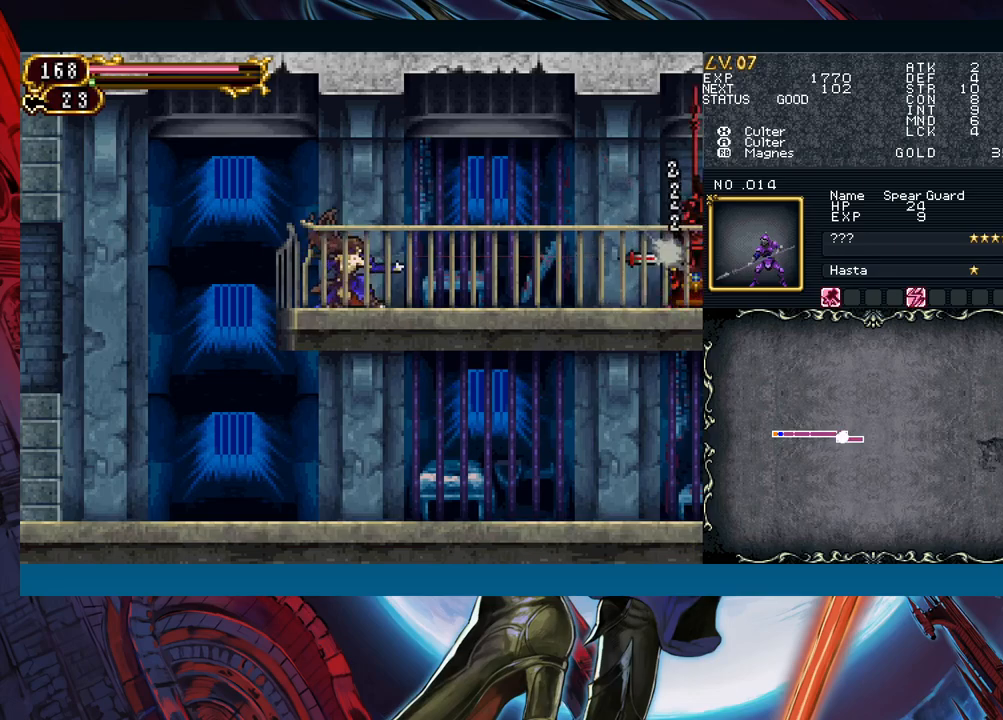
{"buttons": [], "left_stick": "down-right", "right_stick": "center", "events": [[83, "A", "down"], [167, "A", "up"]]}